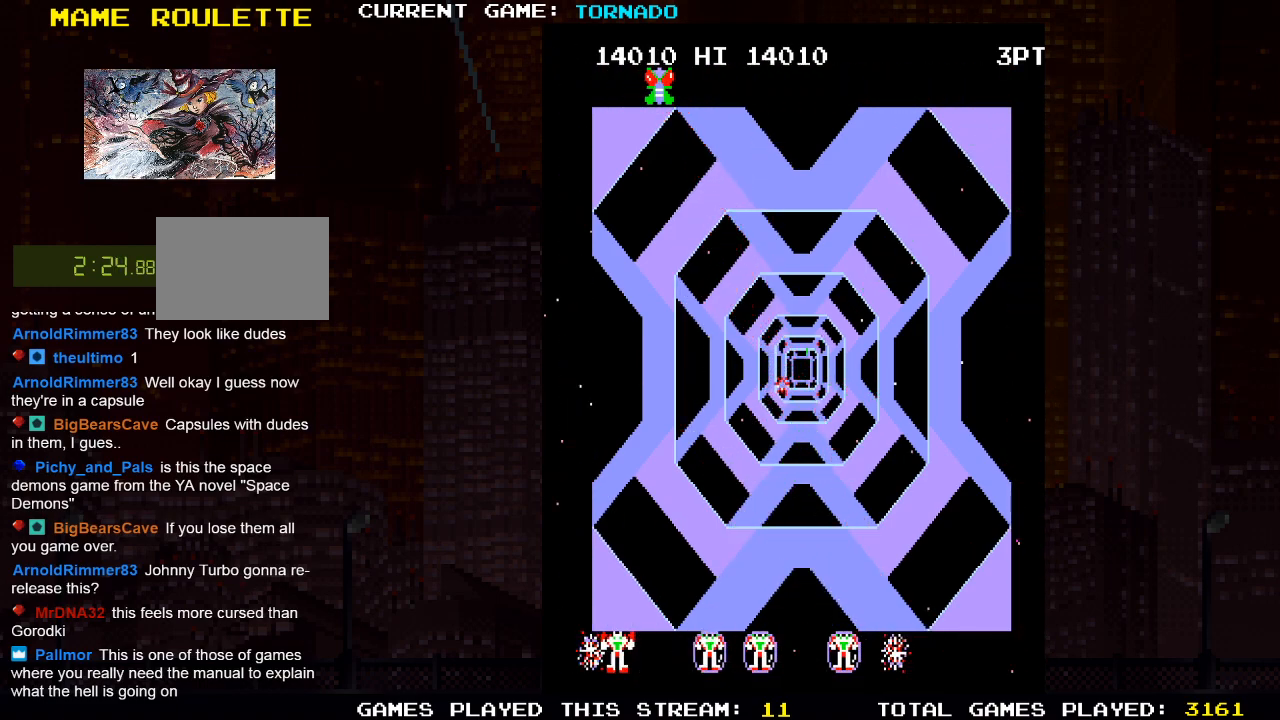
Gameplay with a controller (PlayStation layout); each line is a JSON object with the inputs held at the frame after it. "events" lists button and stick changes between this image and that frame as [ms after this image, input, new state], when the widget could be followed in between.
{"buttons": [], "left_stick": "center", "right_stick": "center", "events": [[67, "SQUARE", "up"], [217, "DPAD_RIGHT", "down"], [500, "DPAD_RIGHT", "up"]]}
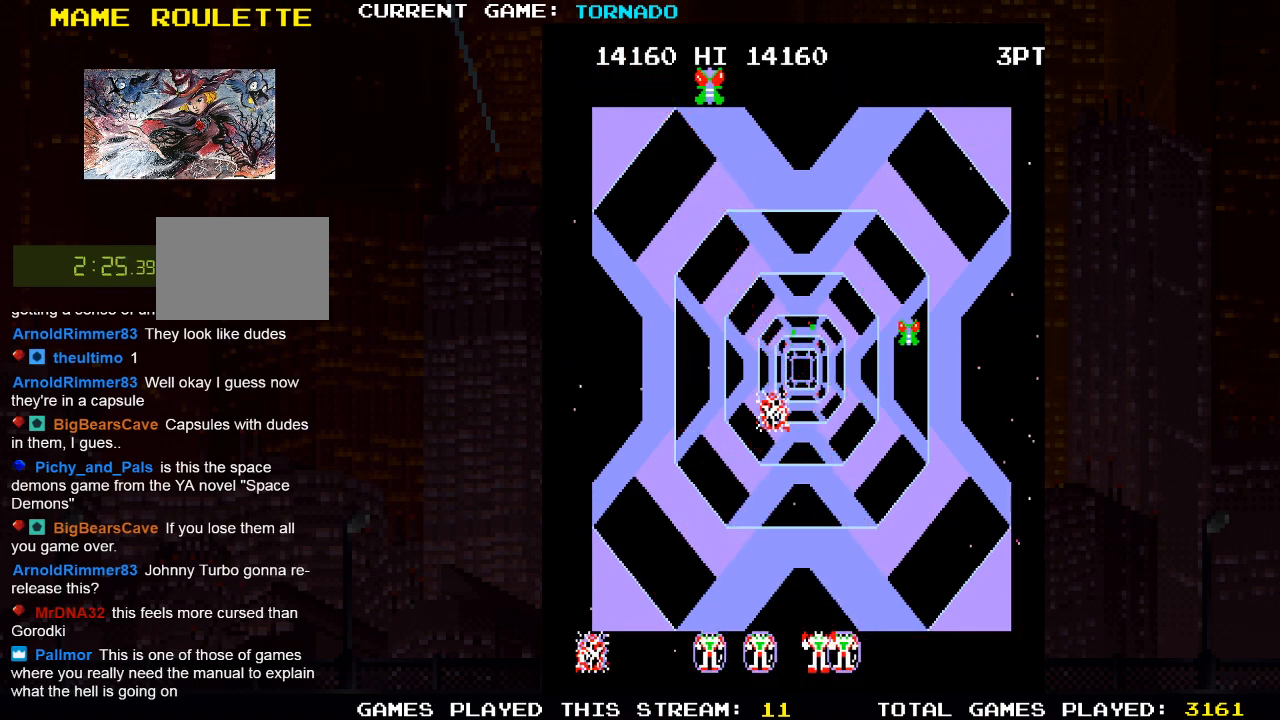
{"buttons": ["DPAD_UP", "DPAD_RIGHT"], "left_stick": "center", "right_stick": "center", "events": [[133, "DPAD_UP", "down"], [250, "SQUARE", "down"], [300, "DPAD_RIGHT", "down"], [367, "SQUARE", "up"]]}
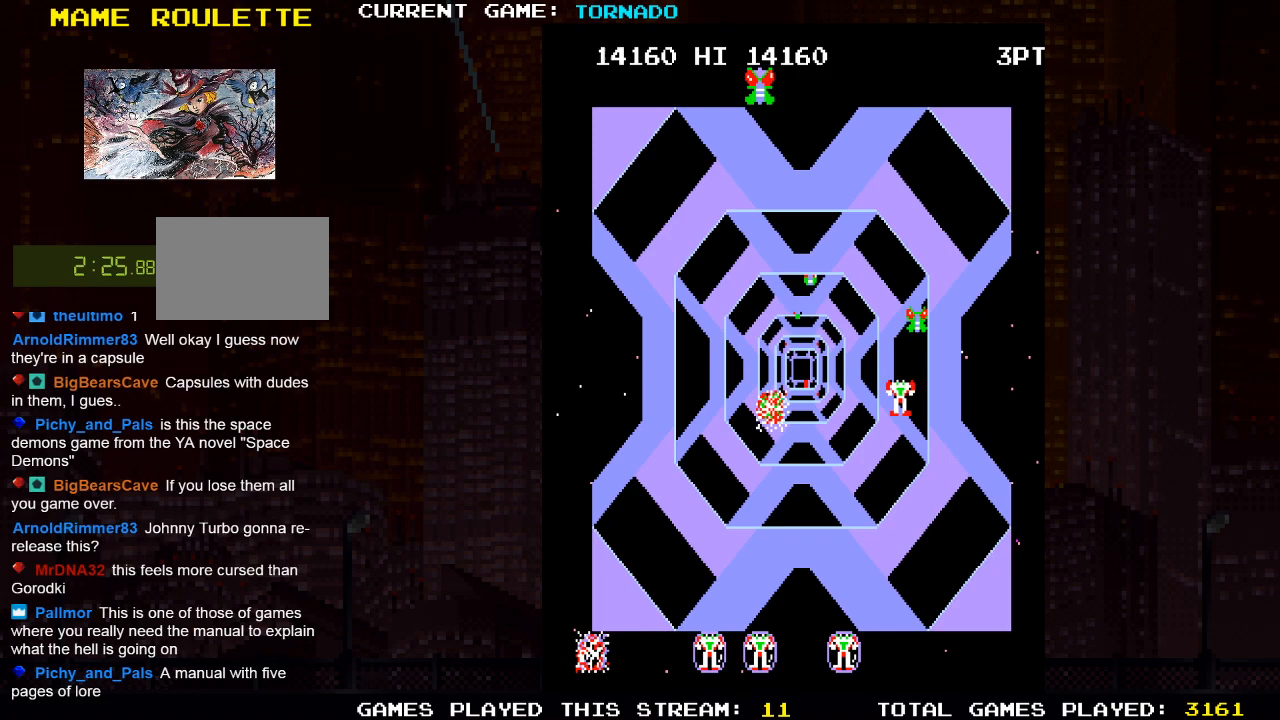
{"buttons": ["SQUARE", "DPAD_RIGHT"], "left_stick": "center", "right_stick": "center", "events": [[133, "SQUARE", "down"], [150, "DPAD_UP", "up"], [183, "DPAD_DOWN", "down"], [200, "DPAD_RIGHT", "up"], [250, "SQUARE", "up"], [333, "SQUARE", "down"], [400, "SQUARE", "up"], [450, "DPAD_RIGHT", "down"], [483, "SQUARE", "down"], [500, "DPAD_DOWN", "up"]]}
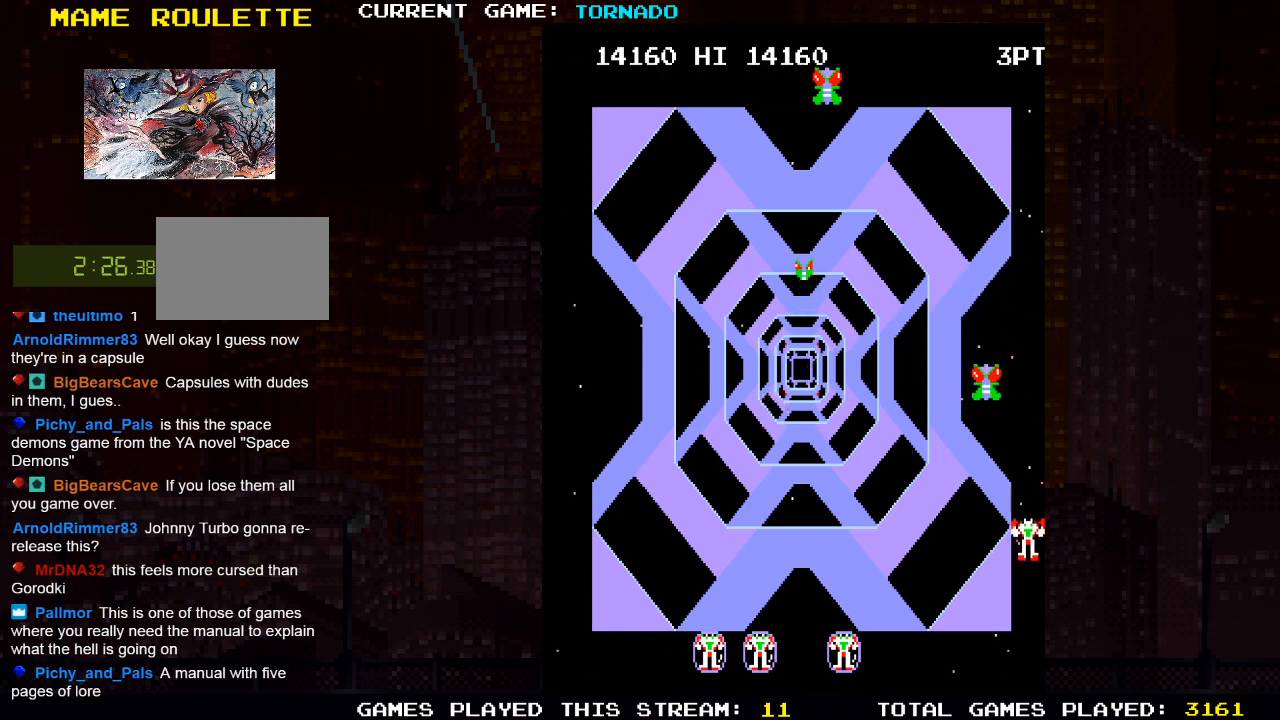
{"buttons": ["SQUARE", "DPAD_DOWN"], "left_stick": "center", "right_stick": "center", "events": [[100, "SQUARE", "up"], [117, "DPAD_RIGHT", "up"], [117, "DPAD_UP", "down"], [317, "SQUARE", "down"], [333, "DPAD_UP", "up"], [417, "SQUARE", "up"], [467, "DPAD_DOWN", "down"], [500, "SQUARE", "down"]]}
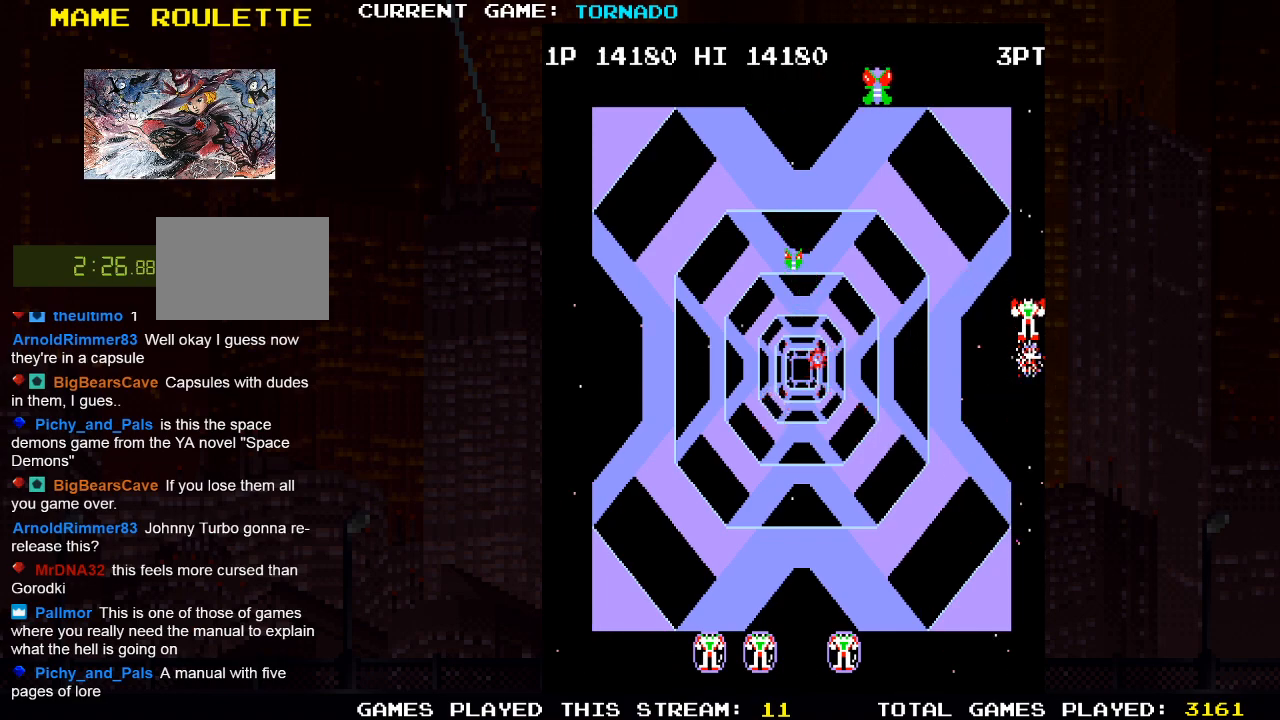
{"buttons": [], "left_stick": "center", "right_stick": "center", "events": [[100, "SQUARE", "up"], [183, "SQUARE", "down"], [233, "DPAD_LEFT", "down"], [267, "SQUARE", "up"], [383, "SQUARE", "down"], [417, "DPAD_DOWN", "up"], [450, "DPAD_LEFT", "up"], [450, "SQUARE", "up"]]}
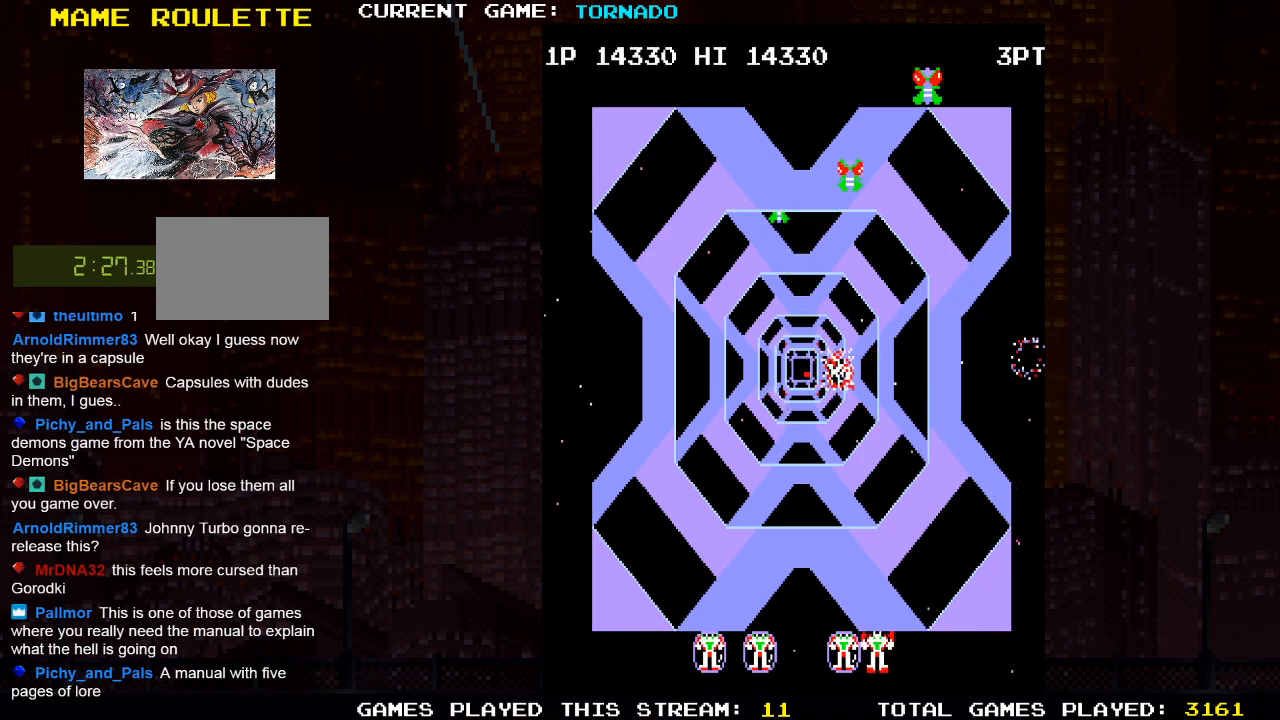
{"buttons": [], "left_stick": "center", "right_stick": "center", "events": [[67, "DPAD_LEFT", "down"], [233, "DPAD_LEFT", "up"]]}
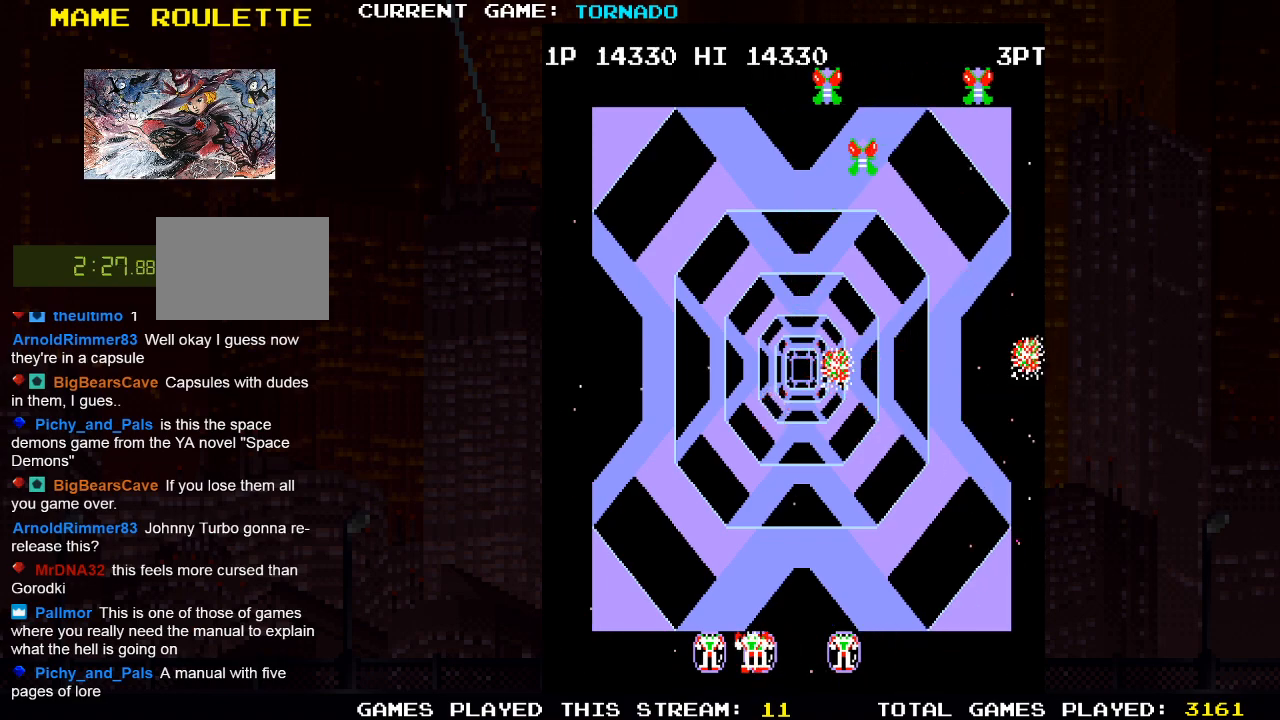
{"buttons": ["DPAD_UP", "DPAD_RIGHT"], "left_stick": "center", "right_stick": "center", "events": [[133, "DPAD_UP", "down"], [183, "CROSS", "down"], [183, "DPAD_RIGHT", "down"], [317, "CROSS", "up"], [367, "DPAD_RIGHT", "up"], [450, "DPAD_RIGHT", "down"]]}
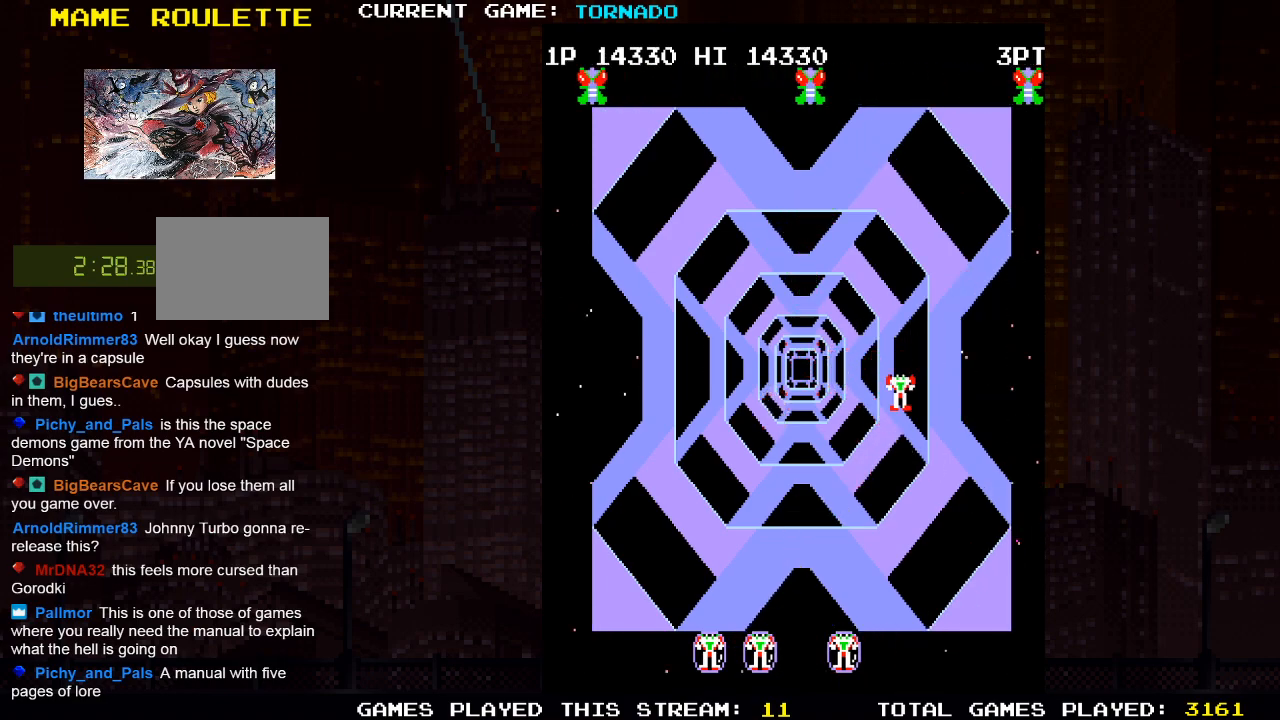
{"buttons": ["SQUARE", "DPAD_DOWN"], "left_stick": "center", "right_stick": "center", "events": [[283, "SQUARE", "down"], [333, "DPAD_UP", "up"], [367, "DPAD_DOWN", "down"], [367, "SQUARE", "up"], [417, "DPAD_RIGHT", "up"], [467, "SQUARE", "down"]]}
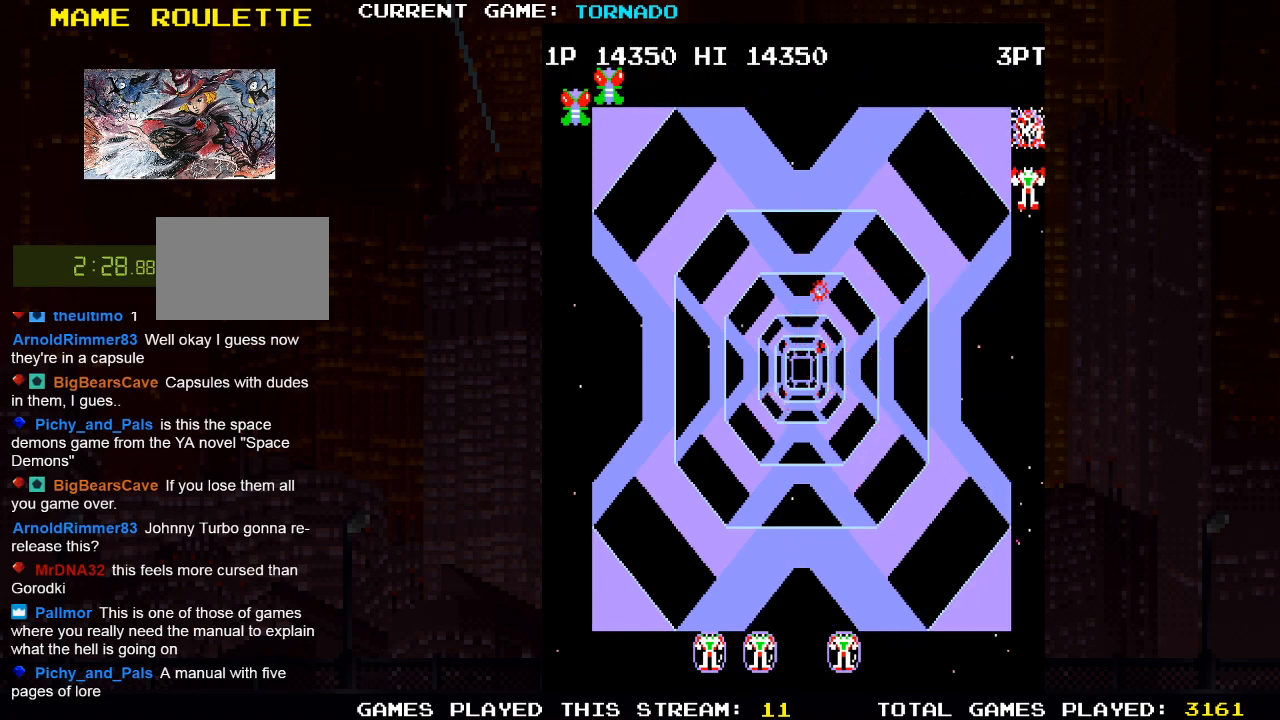
{"buttons": ["DPAD_DOWN", "DPAD_LEFT"], "left_stick": "center", "right_stick": "center", "events": [[100, "SQUARE", "up"], [167, "DPAD_LEFT", "down"], [267, "SQUARE", "down"], [400, "SQUARE", "up"]]}
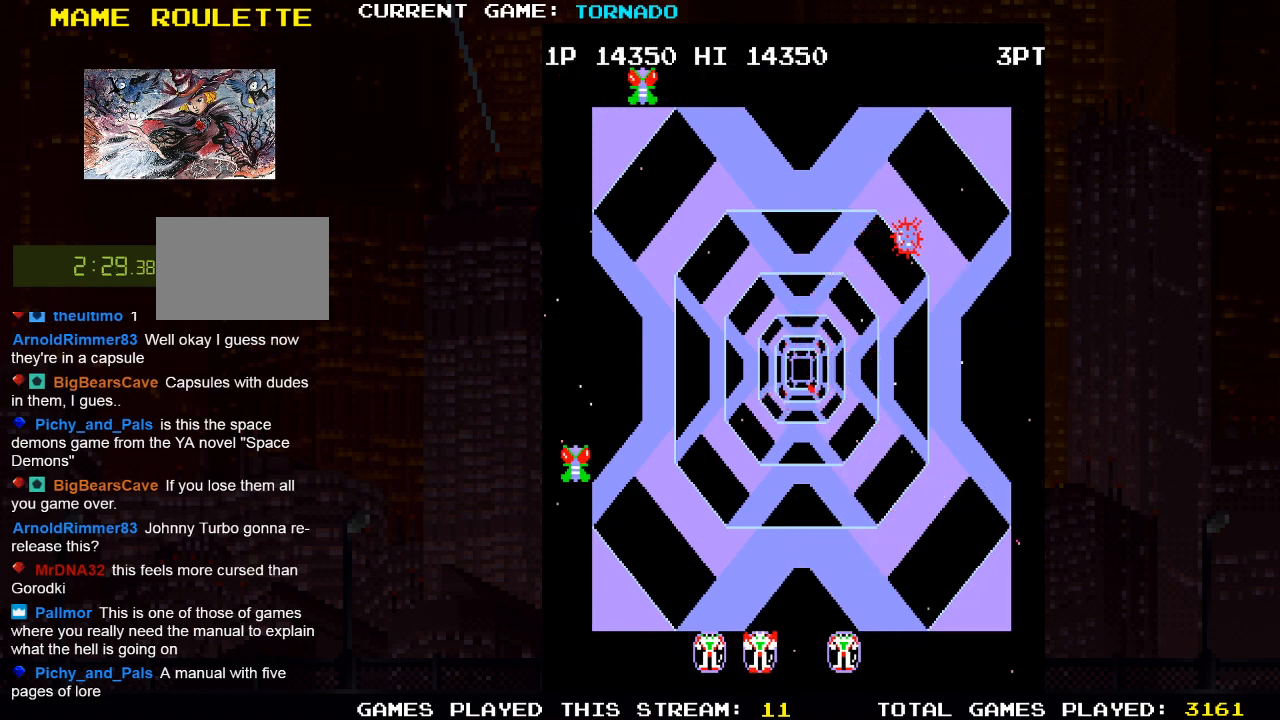
{"buttons": ["SQUARE", "DPAD_DOWN"], "left_stick": "center", "right_stick": "center", "events": [[283, "SQUARE", "down"], [350, "DPAD_DOWN", "up"], [400, "DPAD_LEFT", "up"], [400, "SQUARE", "up"], [483, "DPAD_DOWN", "down"], [500, "SQUARE", "down"]]}
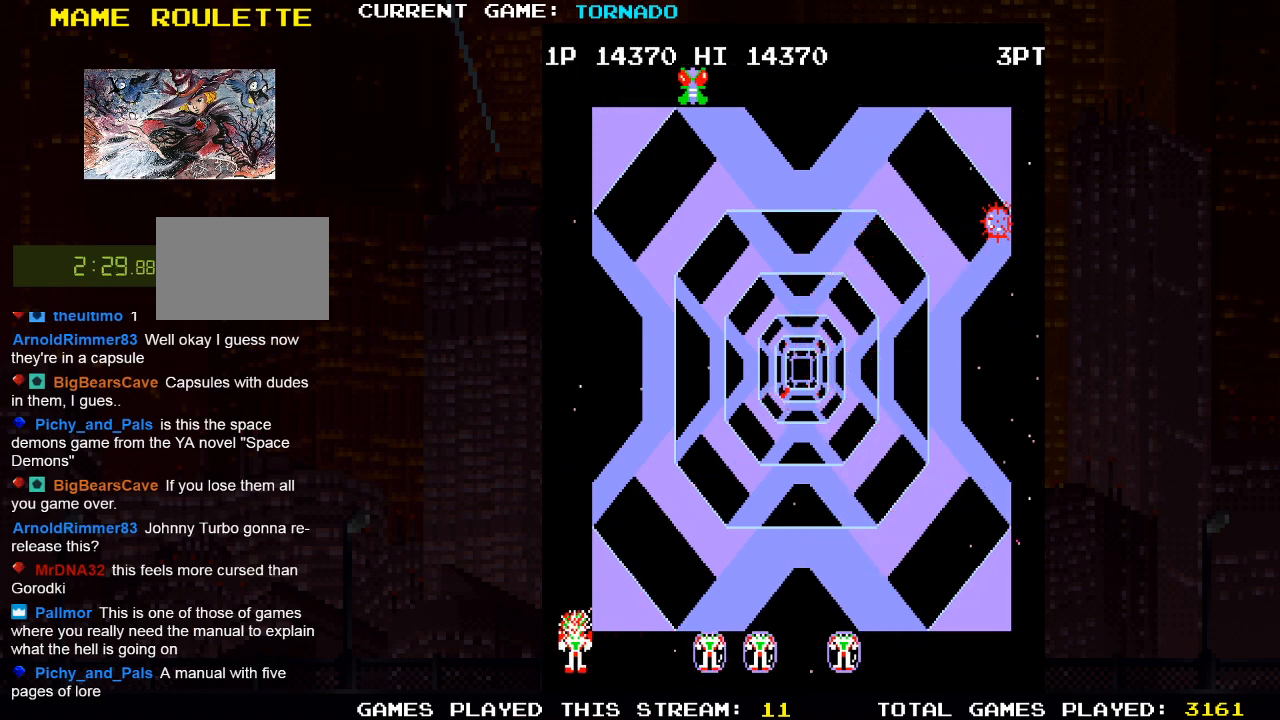
{"buttons": ["DPAD_RIGHT"], "left_stick": "center", "right_stick": "center", "events": [[17, "DPAD_RIGHT", "down"], [67, "DPAD_DOWN", "up"], [100, "SQUARE", "up"]]}
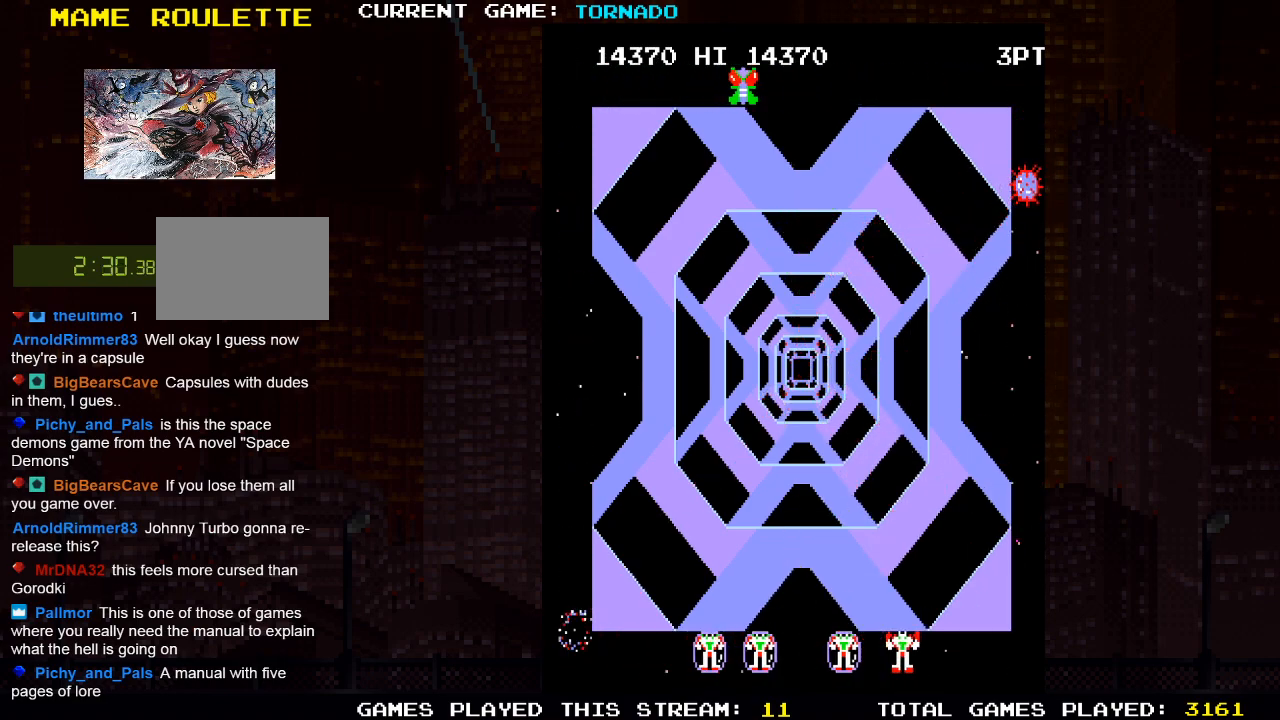
{"buttons": [], "left_stick": "center", "right_stick": "center", "events": [[100, "DPAD_RIGHT", "up"]]}
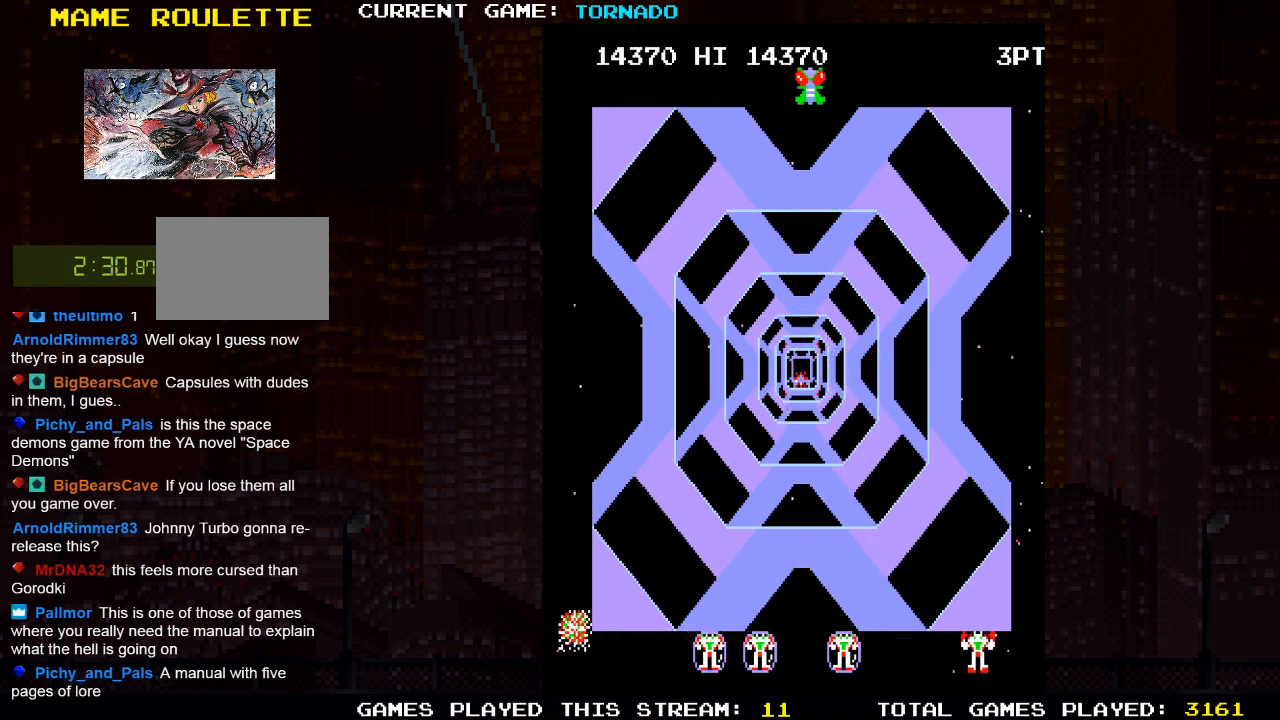
{"buttons": ["DPAD_LEFT"], "left_stick": "center", "right_stick": "center", "events": [[333, "DPAD_LEFT", "down"]]}
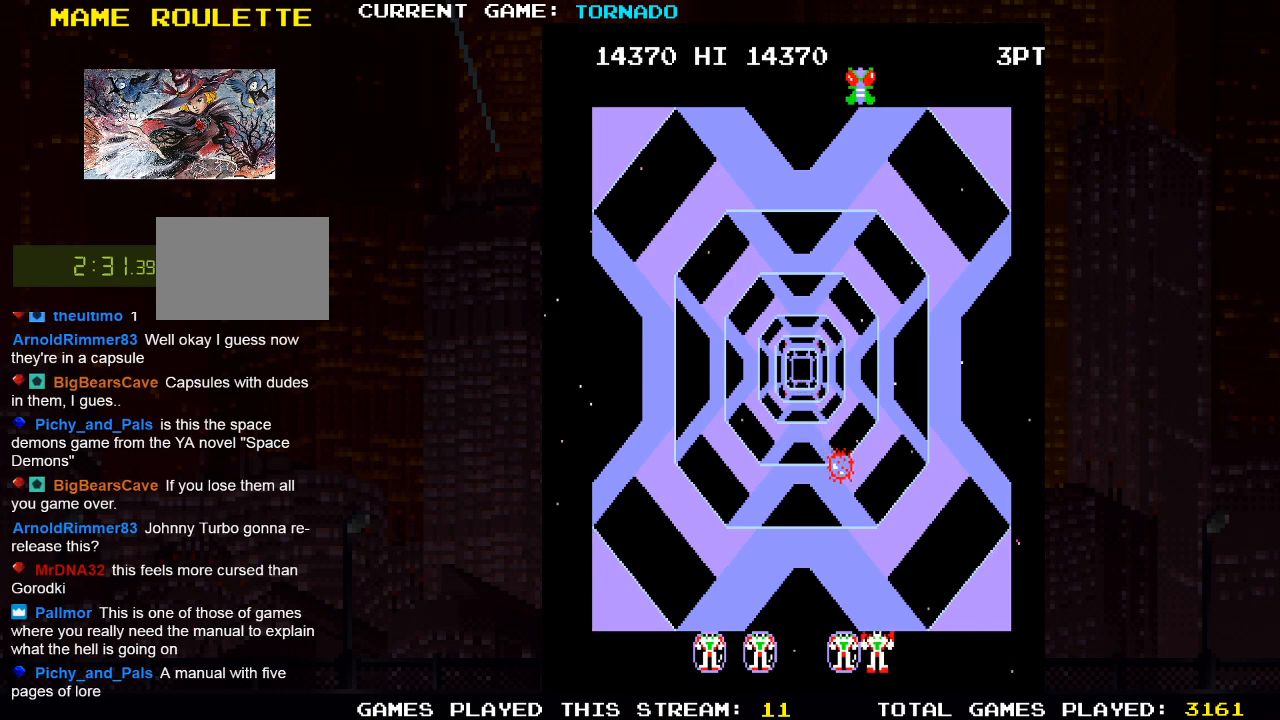
{"buttons": ["DPAD_LEFT"], "left_stick": "center", "right_stick": "center", "events": [[17, "DPAD_LEFT", "up"], [50, "SQUARE", "down"], [150, "SQUARE", "up"], [200, "DPAD_RIGHT", "down"], [300, "DPAD_RIGHT", "up"], [350, "SQUARE", "down"], [367, "DPAD_LEFT", "down"], [433, "SQUARE", "up"]]}
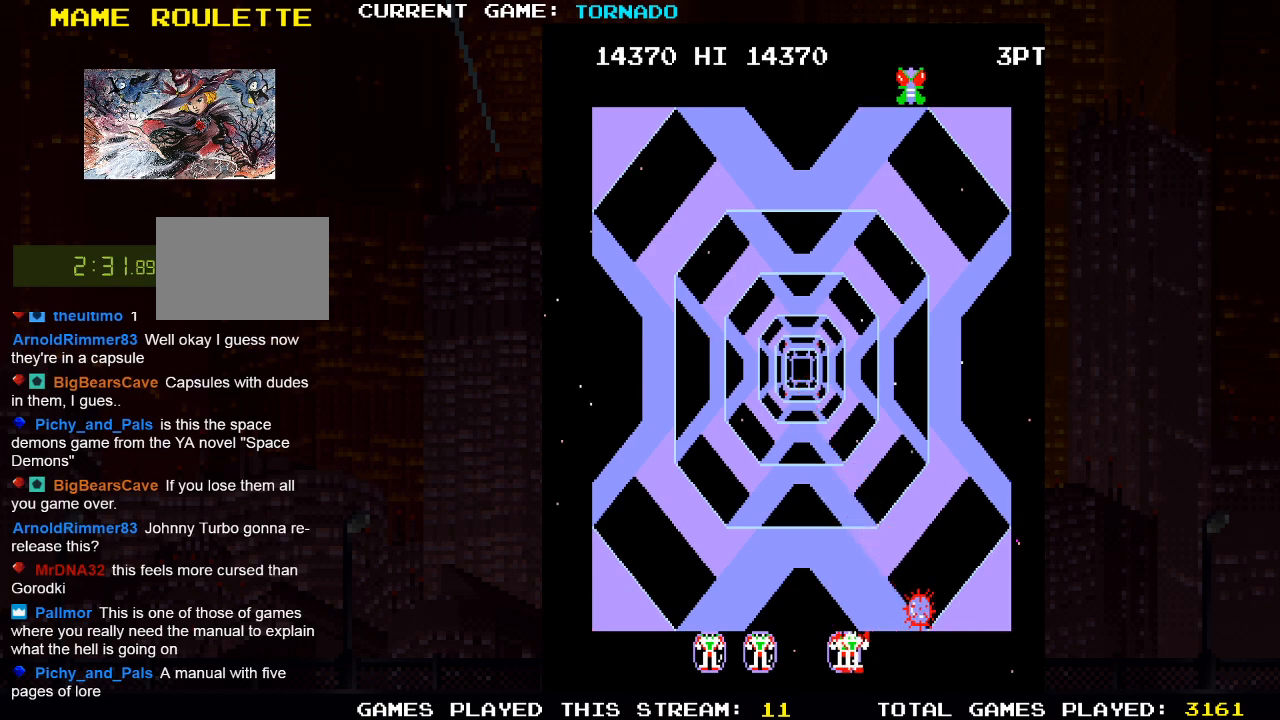
{"buttons": [], "left_stick": "center", "right_stick": "center", "events": [[183, "DPAD_LEFT", "up"]]}
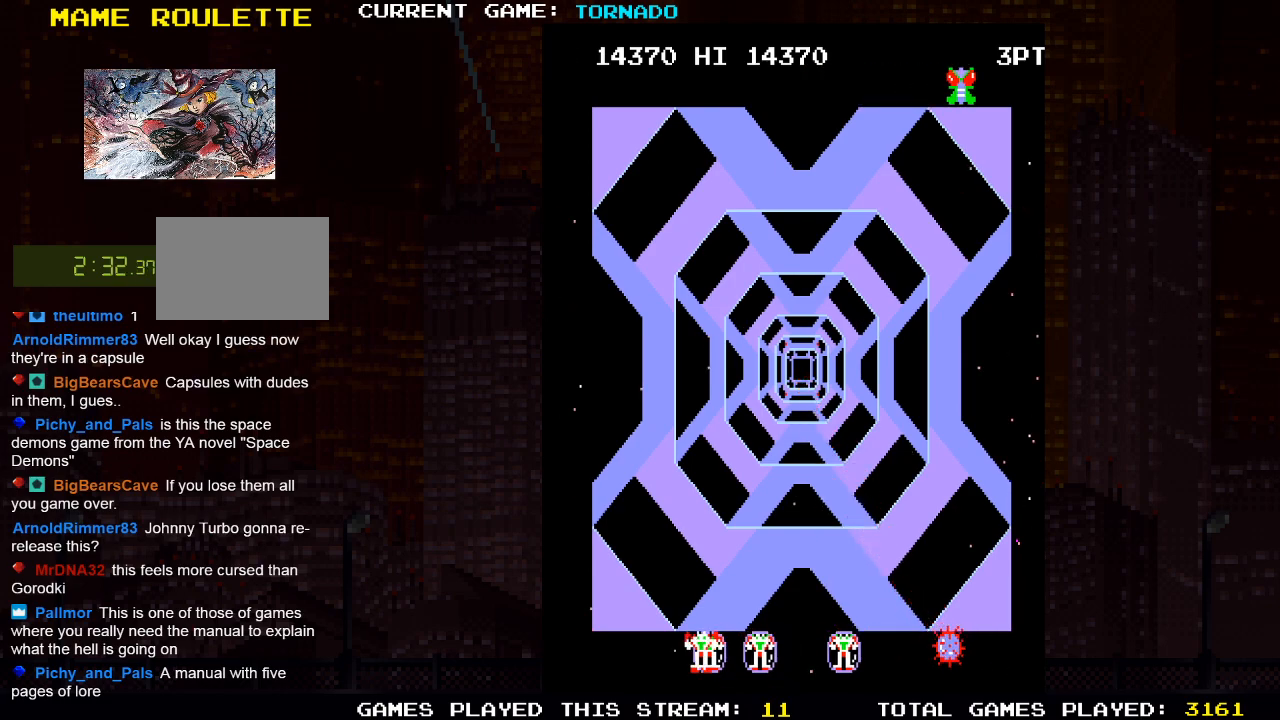
{"buttons": ["DPAD_RIGHT"], "left_stick": "center", "right_stick": "center", "events": [[400, "DPAD_RIGHT", "down"]]}
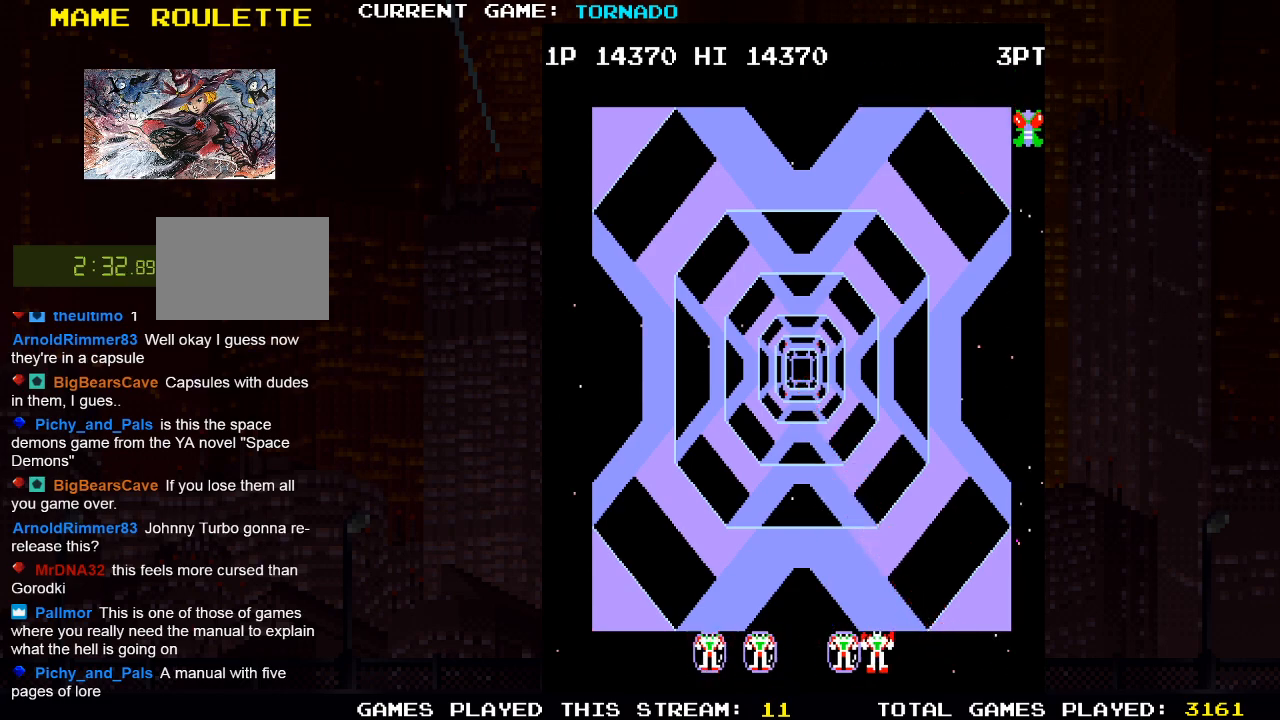
{"buttons": [], "left_stick": "center", "right_stick": "center", "events": [[100, "DPAD_RIGHT", "up"]]}
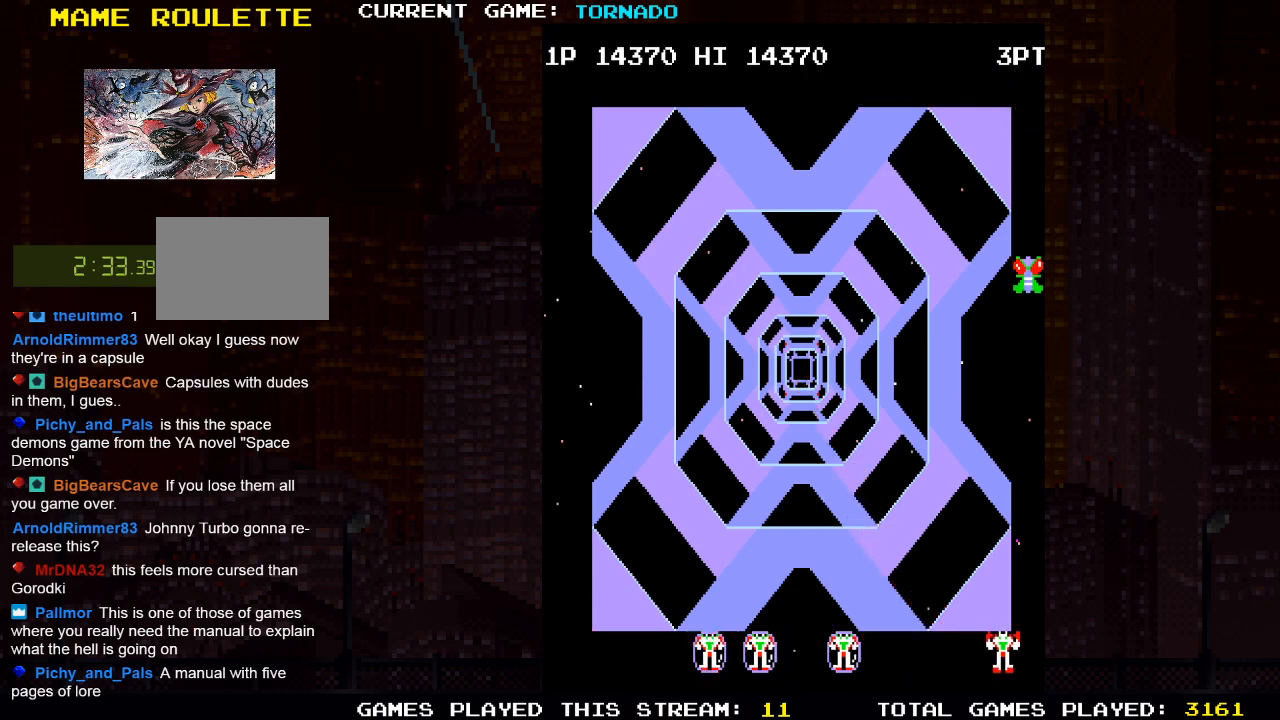
{"buttons": ["DPAD_RIGHT"], "left_stick": "center", "right_stick": "center", "events": [[433, "DPAD_RIGHT", "down"]]}
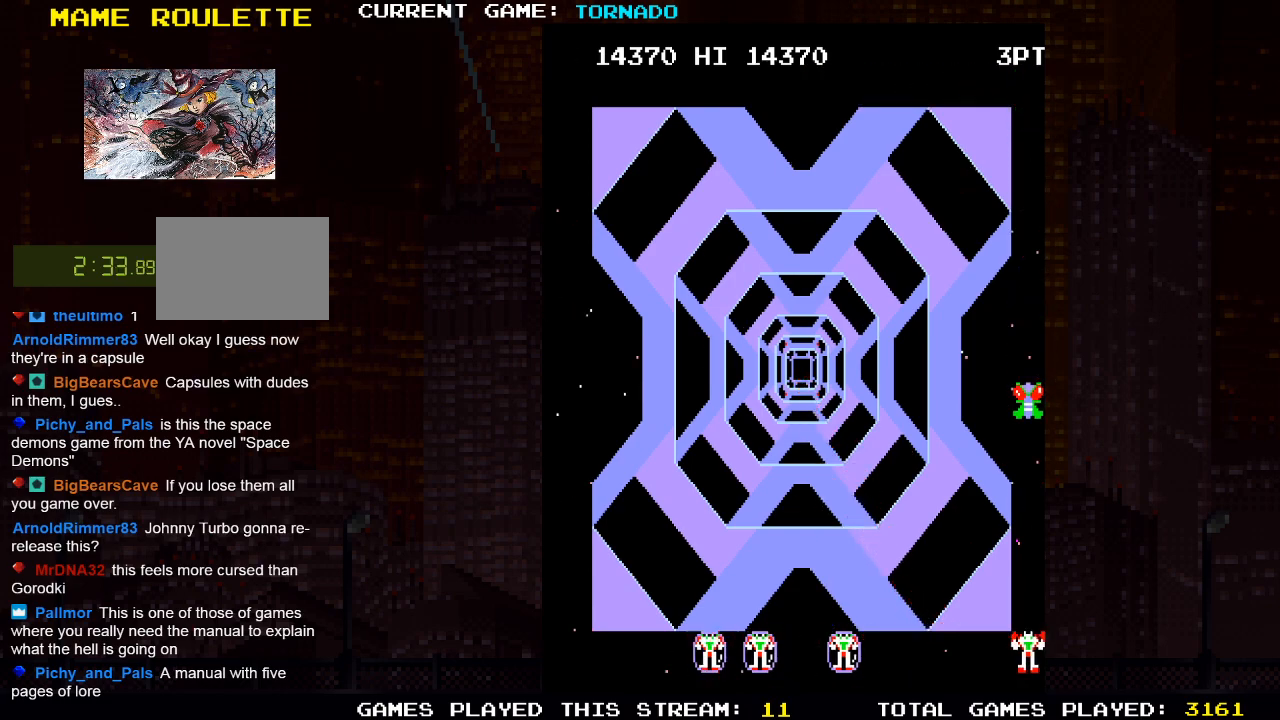
{"buttons": [], "left_stick": "center", "right_stick": "center", "events": [[67, "DPAD_RIGHT", "up"]]}
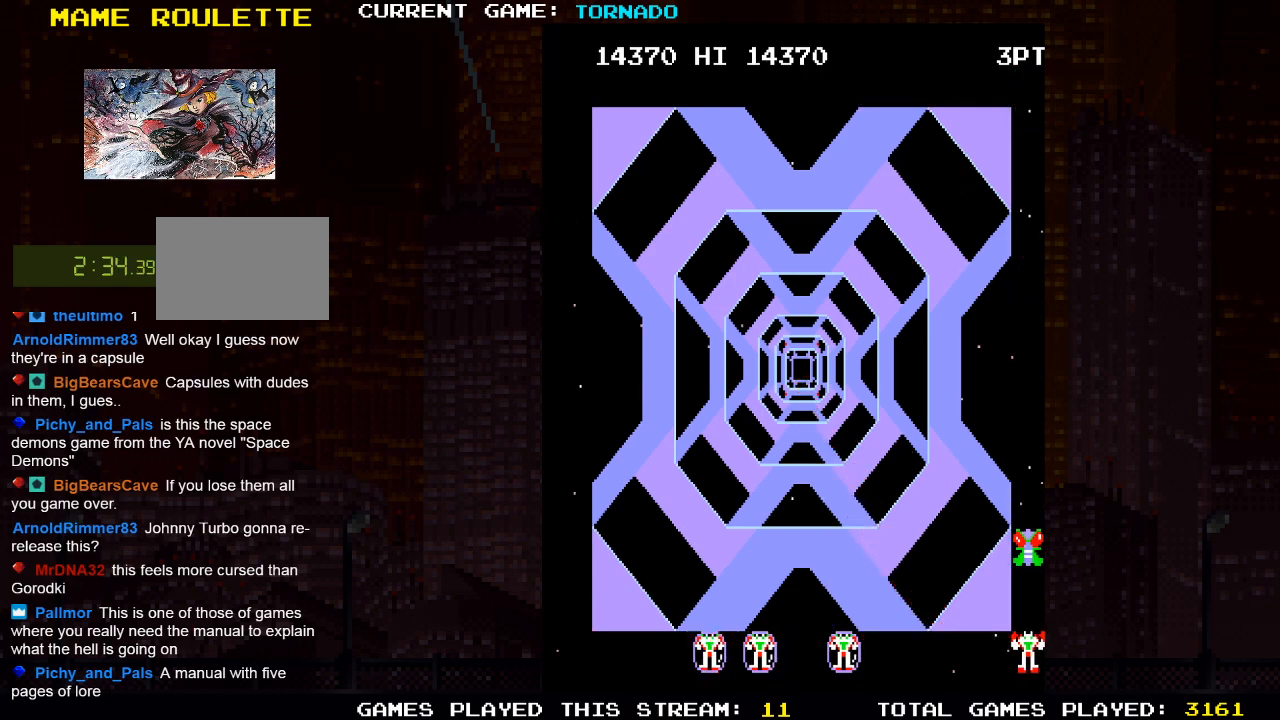
{"buttons": [], "left_stick": "center", "right_stick": "center", "events": [[300, "SQUARE", "down"], [483, "SQUARE", "up"]]}
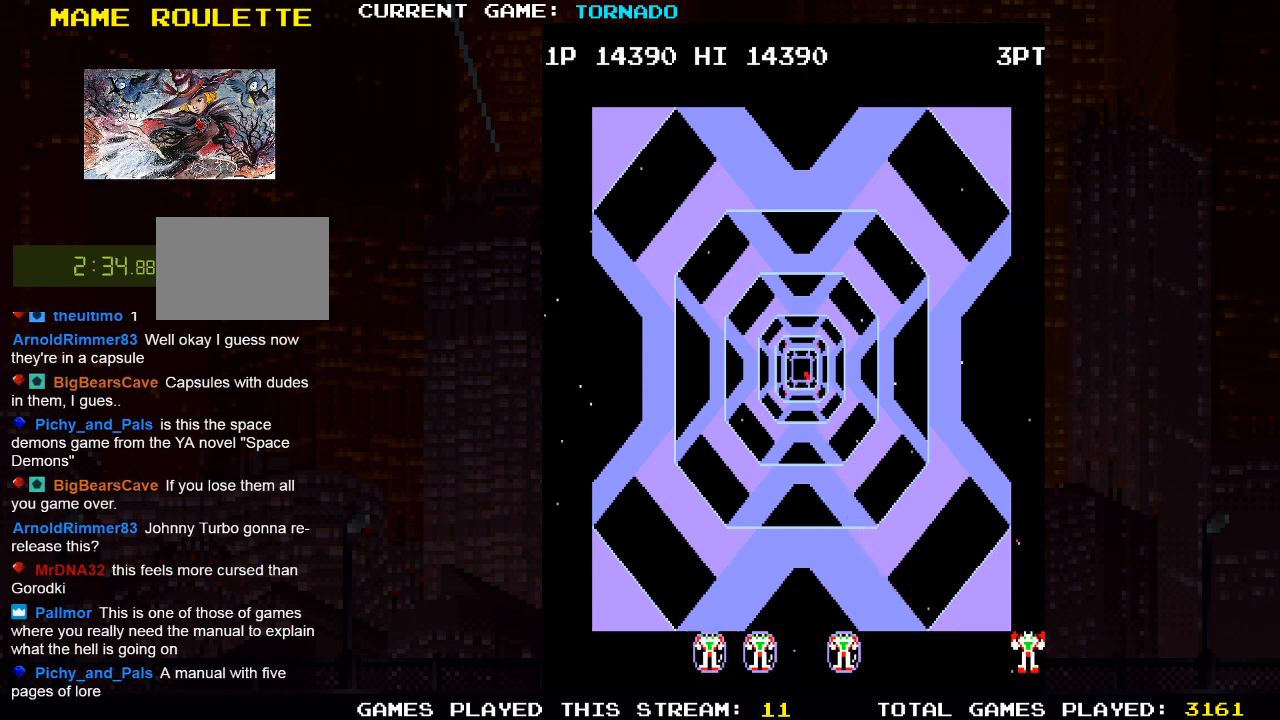
{"buttons": [], "left_stick": "center", "right_stick": "center", "events": [[17, "DPAD_LEFT", "down"], [17, "DPAD_UP", "down"], [33, "DPAD_UP", "up"], [283, "DPAD_LEFT", "up"]]}
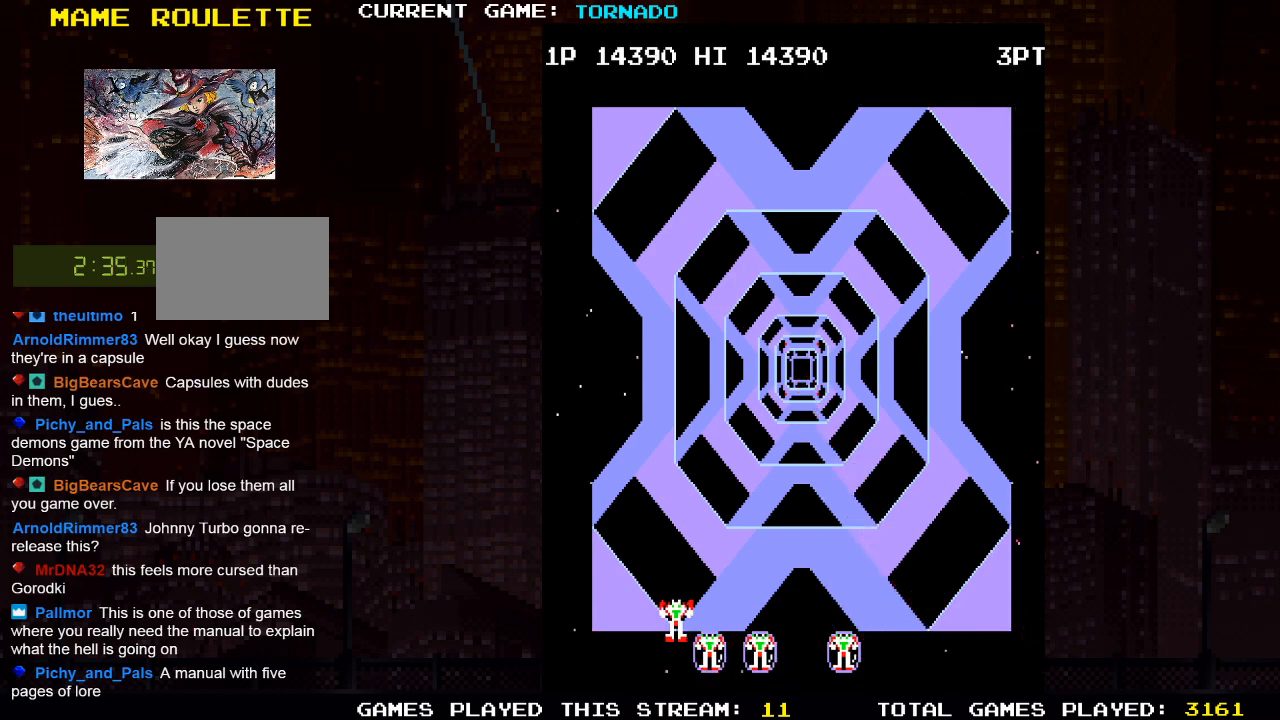
{"buttons": ["DPAD_DOWN"], "left_stick": "center", "right_stick": "center", "events": [[500, "DPAD_DOWN", "down"]]}
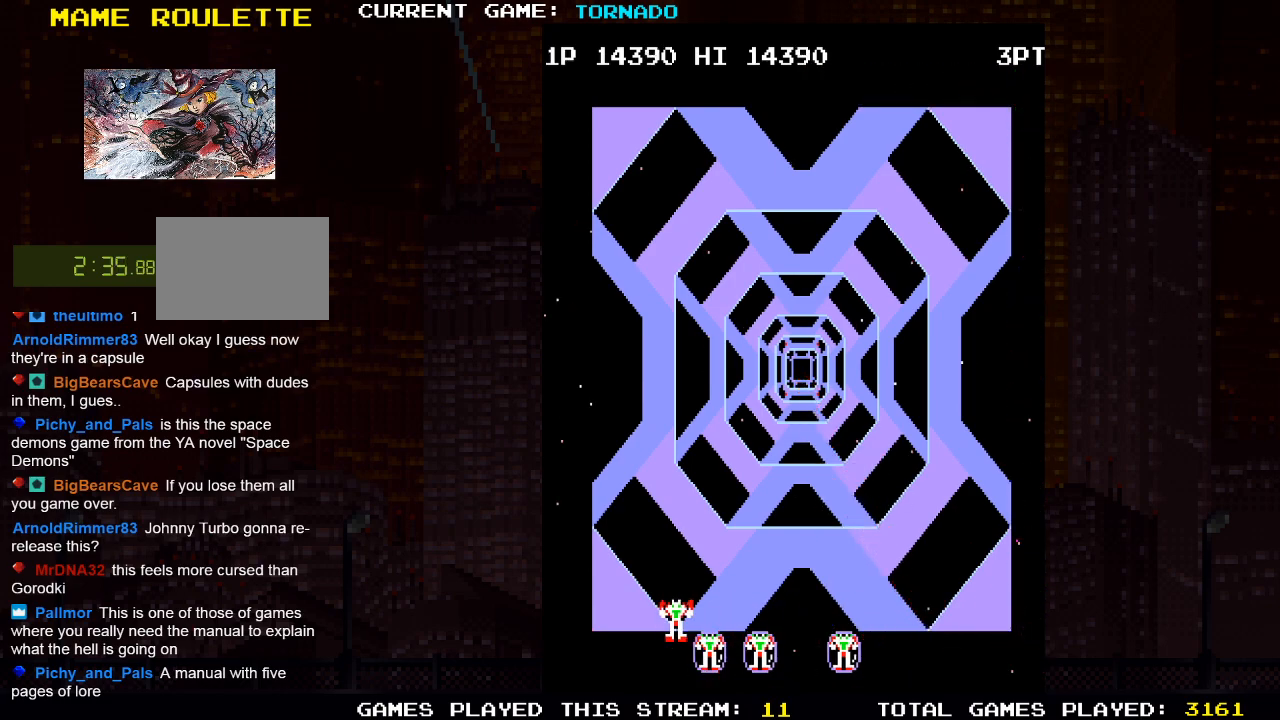
{"buttons": [], "left_stick": "center", "right_stick": "center", "events": [[200, "DPAD_DOWN", "up"]]}